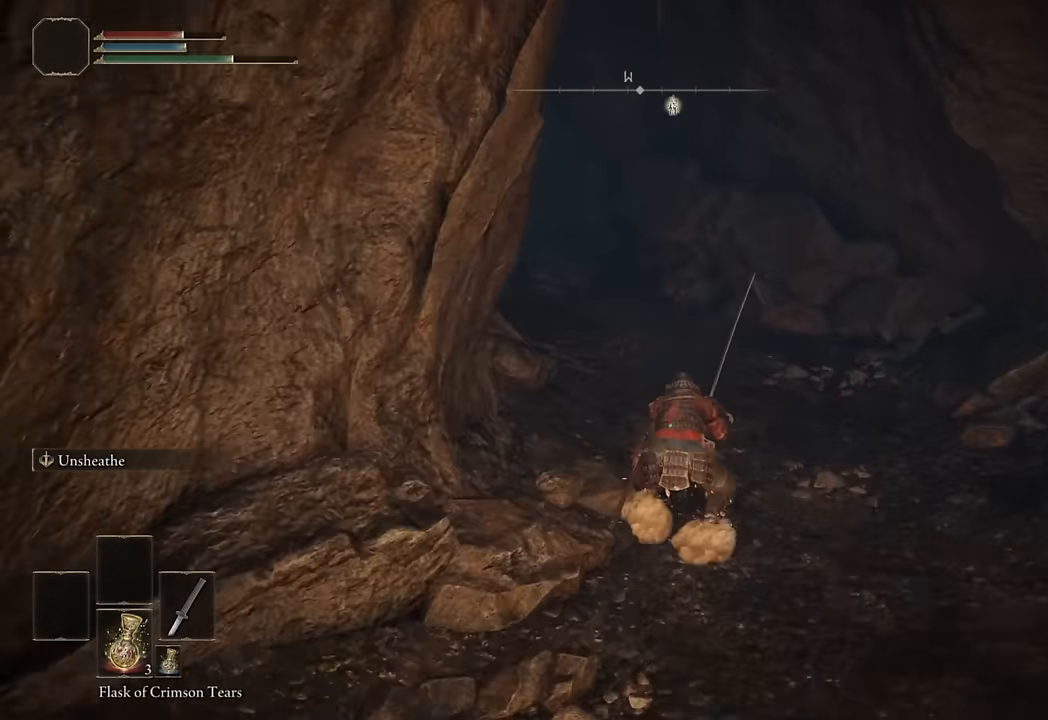
Gameplay with a controller (PlayStation layout); each line is a JSON object with the inputs held at the frame after it (dt_ms = milliseconds from this image to that frame). "button_events" lists button changes between this image and that frame as [ms after this image, input, new state], when the widget could be followed in between (sticks are given only as held states).
{"dt_ms": 500, "buttons": ["CIRCLE"], "left_stick": "up", "right_stick": "center", "button_events": [[50, "CROSS", "down"], [183, "CROSS", "up"]]}
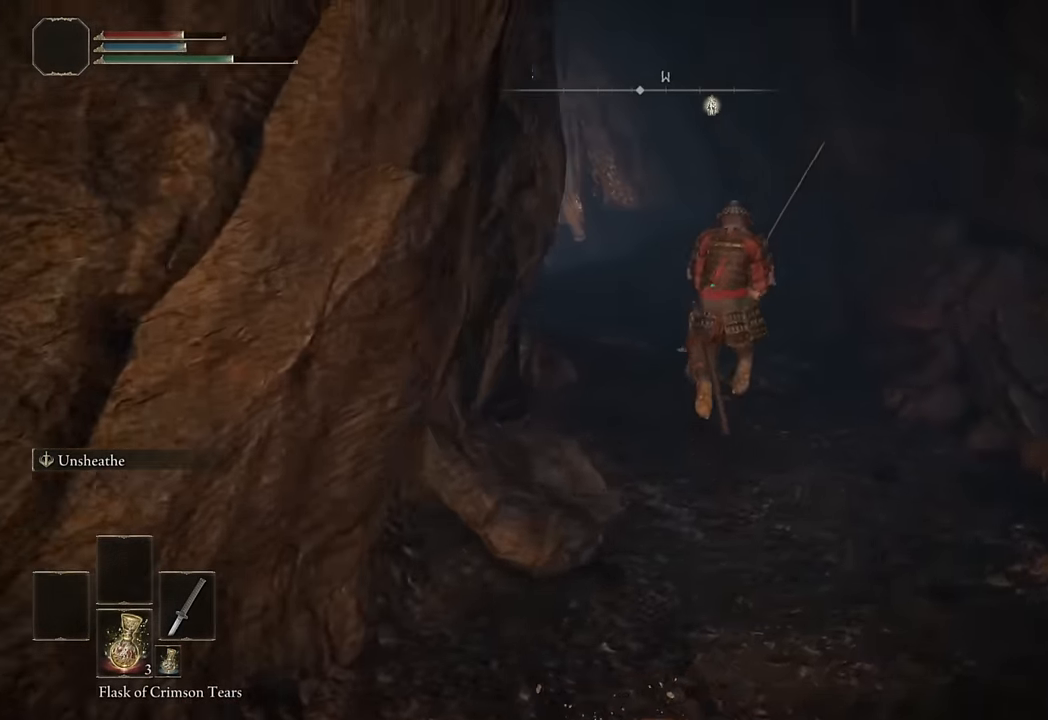
{"dt_ms": 500, "buttons": ["CROSS", "CIRCLE"], "left_stick": "up", "right_stick": "center", "button_events": [[367, "CROSS", "down"]]}
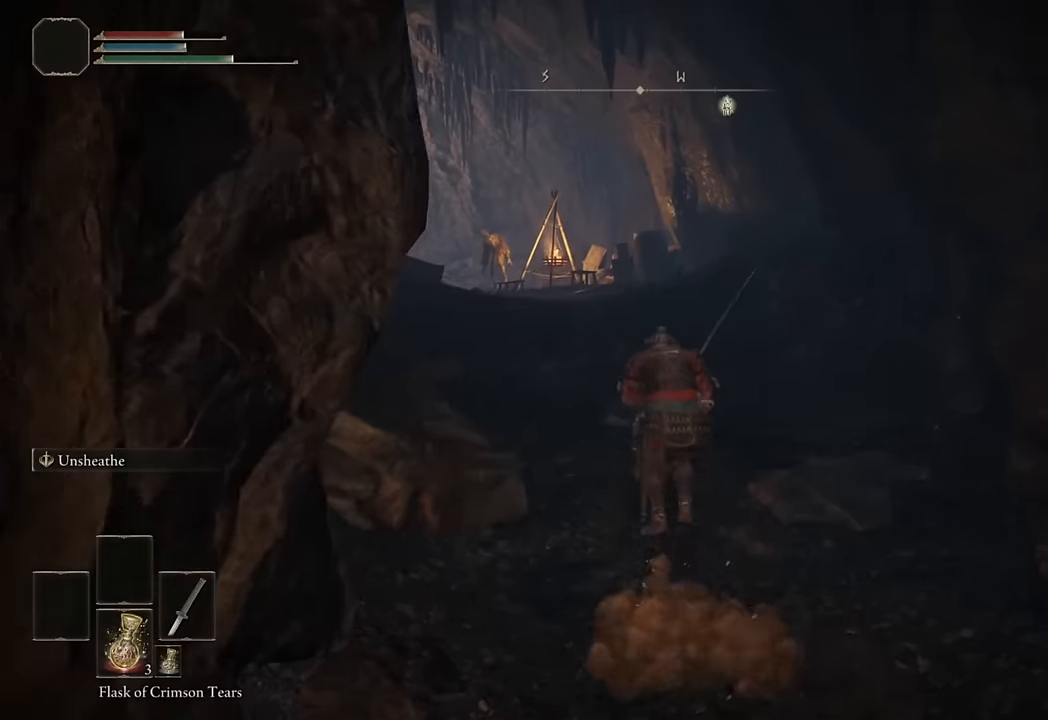
{"dt_ms": 500, "buttons": ["CIRCLE"], "left_stick": "up", "right_stick": "center", "button_events": [[33, "CROSS", "up"]]}
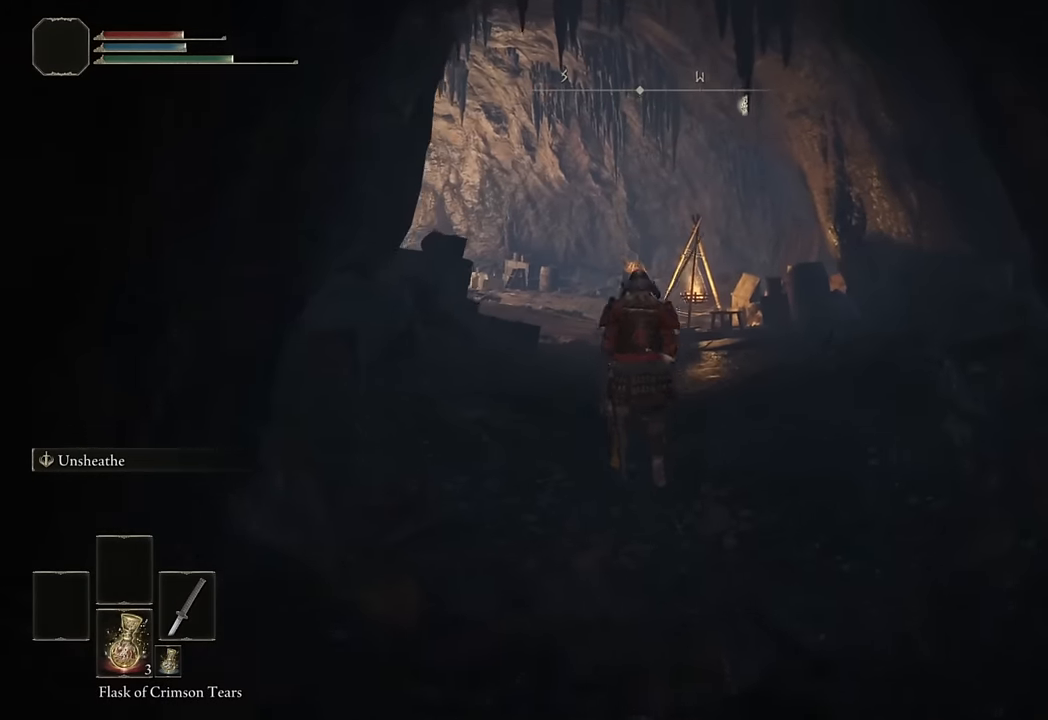
{"dt_ms": 1000, "buttons": ["CIRCLE"], "left_stick": "up", "right_stick": "center", "button_events": [[200, "CROSS", "down"], [333, "CROSS", "up"]]}
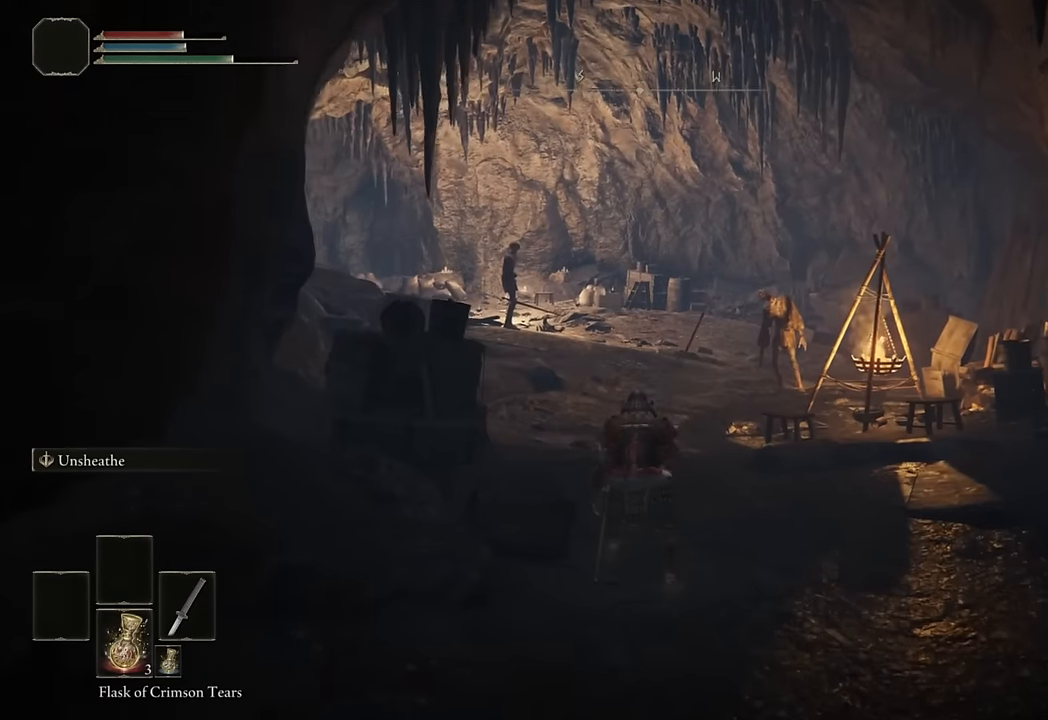
{"dt_ms": 500, "buttons": ["CIRCLE"], "left_stick": "up-left", "right_stick": "center", "button_events": [[100, "CROSS", "down"], [233, "CROSS", "up"]]}
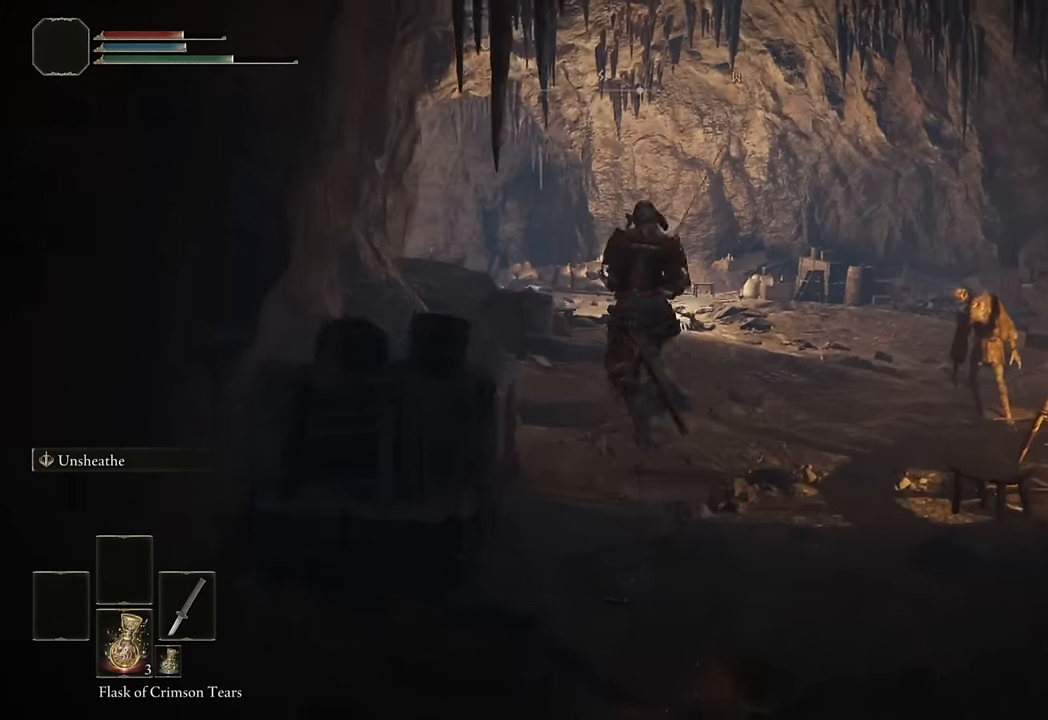
{"dt_ms": 500, "buttons": ["CIRCLE"], "left_stick": "up", "right_stick": "center", "button_events": []}
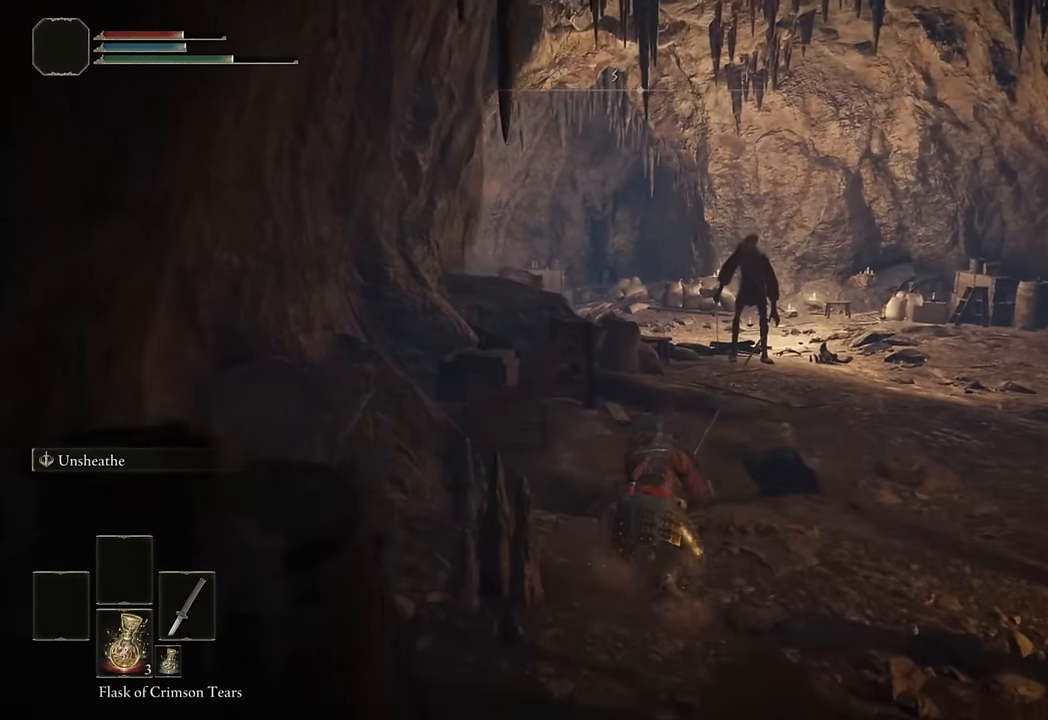
{"dt_ms": 500, "buttons": ["CIRCLE"], "left_stick": "up", "right_stick": "center", "button_events": [[17, "CROSS", "down"], [183, "CROSS", "up"]]}
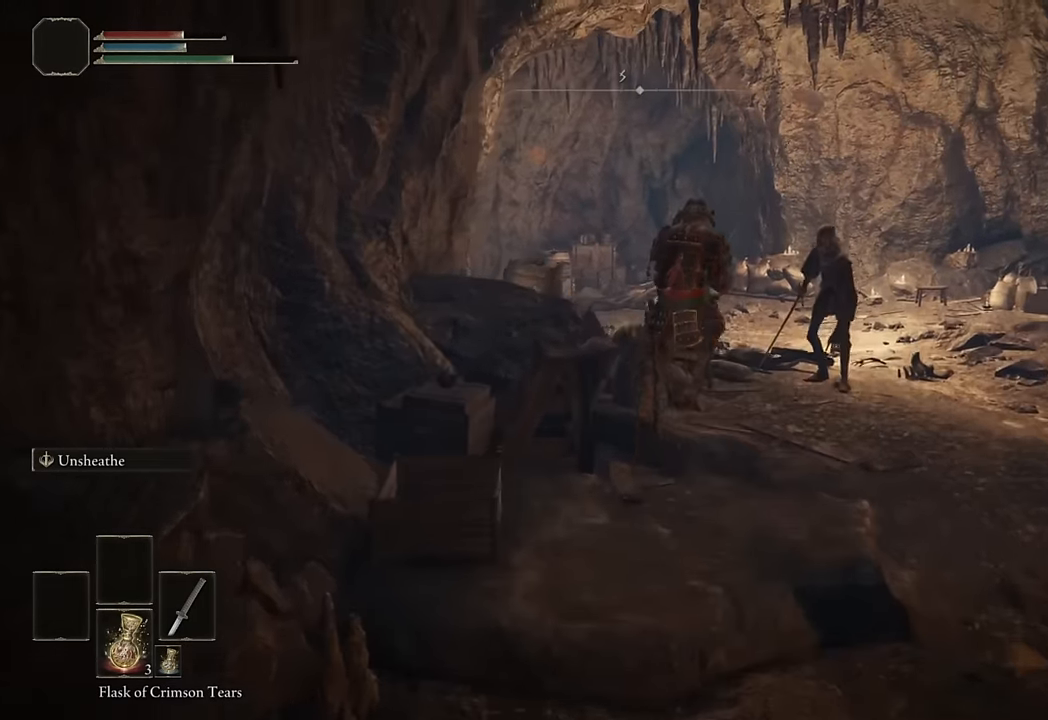
{"dt_ms": 500, "buttons": ["CROSS", "CIRCLE"], "left_stick": "up", "right_stick": "center", "button_events": [[400, "CROSS", "down"]]}
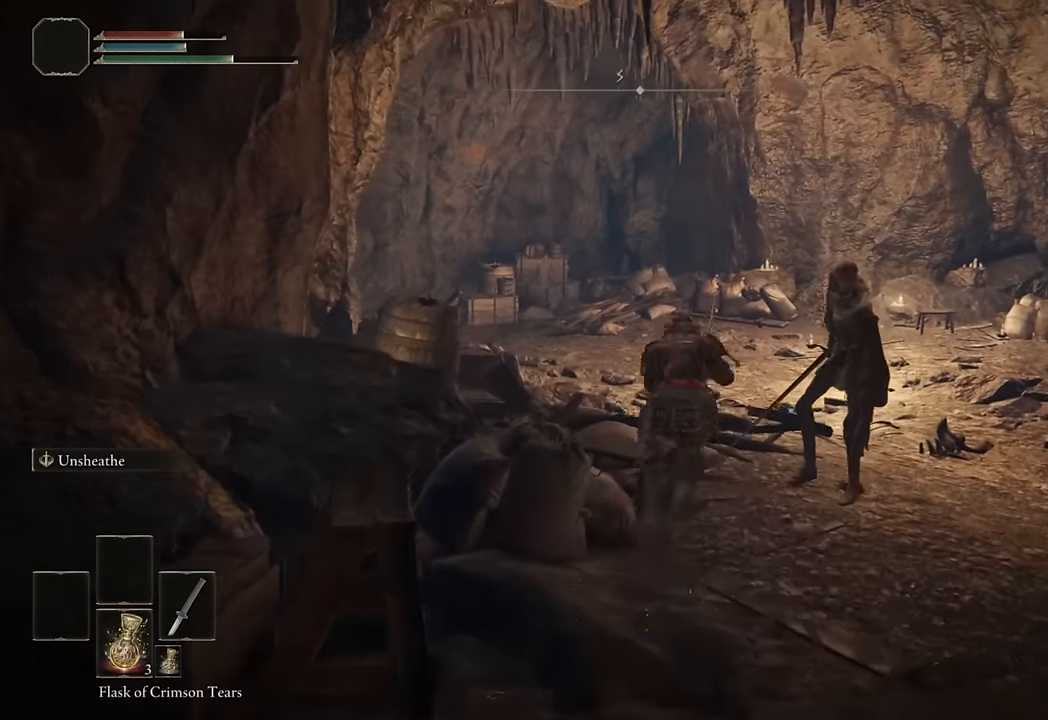
{"dt_ms": 1000, "buttons": ["CIRCLE"], "left_stick": "up-left", "right_stick": "center", "button_events": [[33, "CROSS", "up"], [833, "CROSS", "down"], [967, "CROSS", "up"]]}
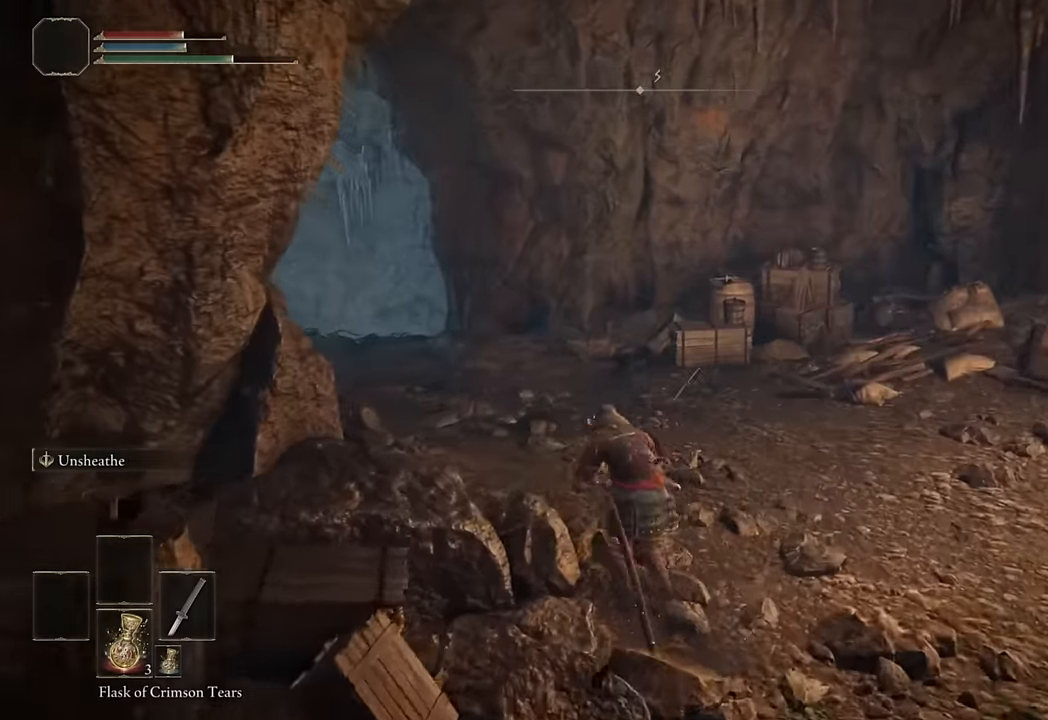
{"dt_ms": 1000, "buttons": ["CIRCLE"], "left_stick": "up", "right_stick": "center", "button_events": [[767, "CROSS", "down"], [950, "CROSS", "up"]]}
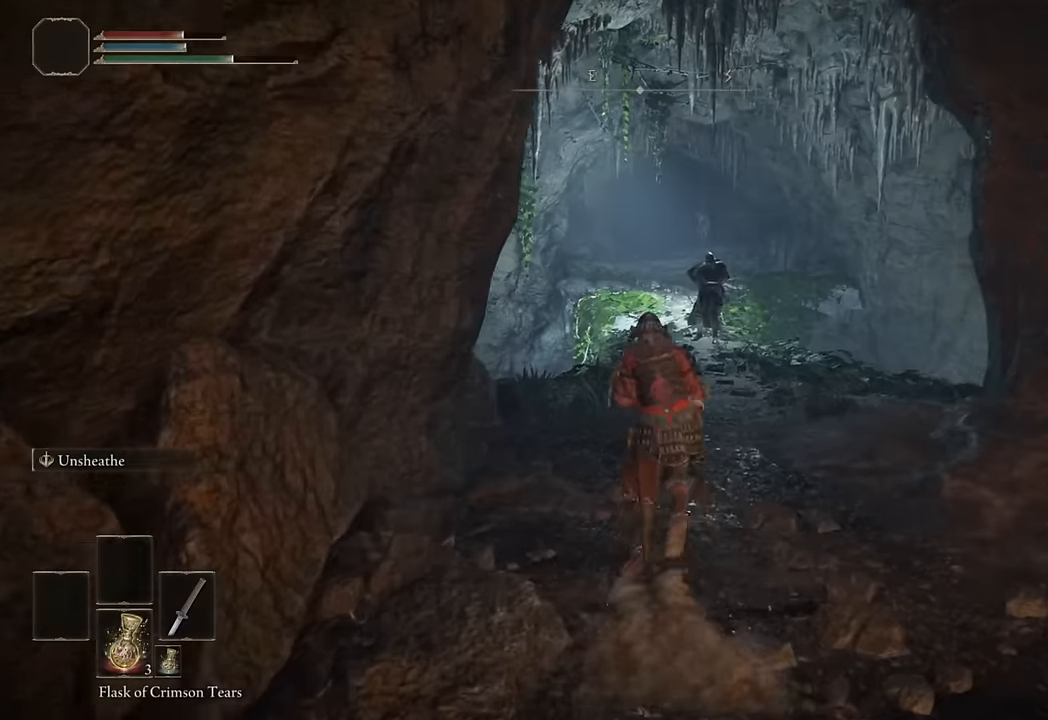
{"dt_ms": 500, "buttons": ["CIRCLE"], "left_stick": "up", "right_stick": "center", "button_events": []}
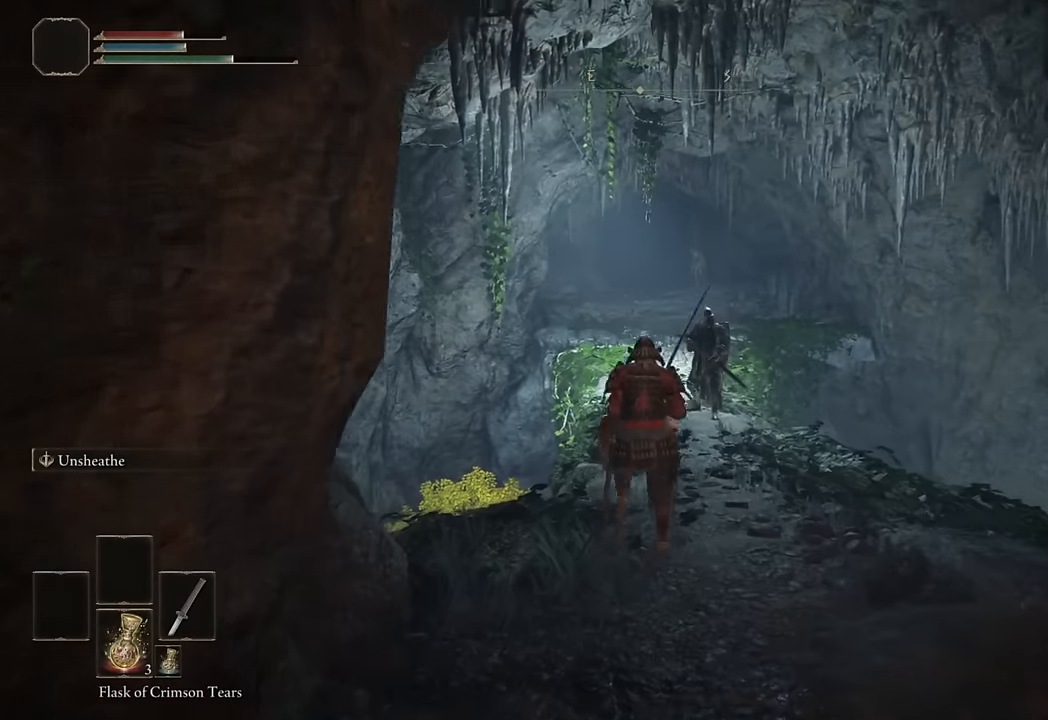
{"dt_ms": 500, "buttons": ["CIRCLE"], "left_stick": "up", "right_stick": "center", "button_events": []}
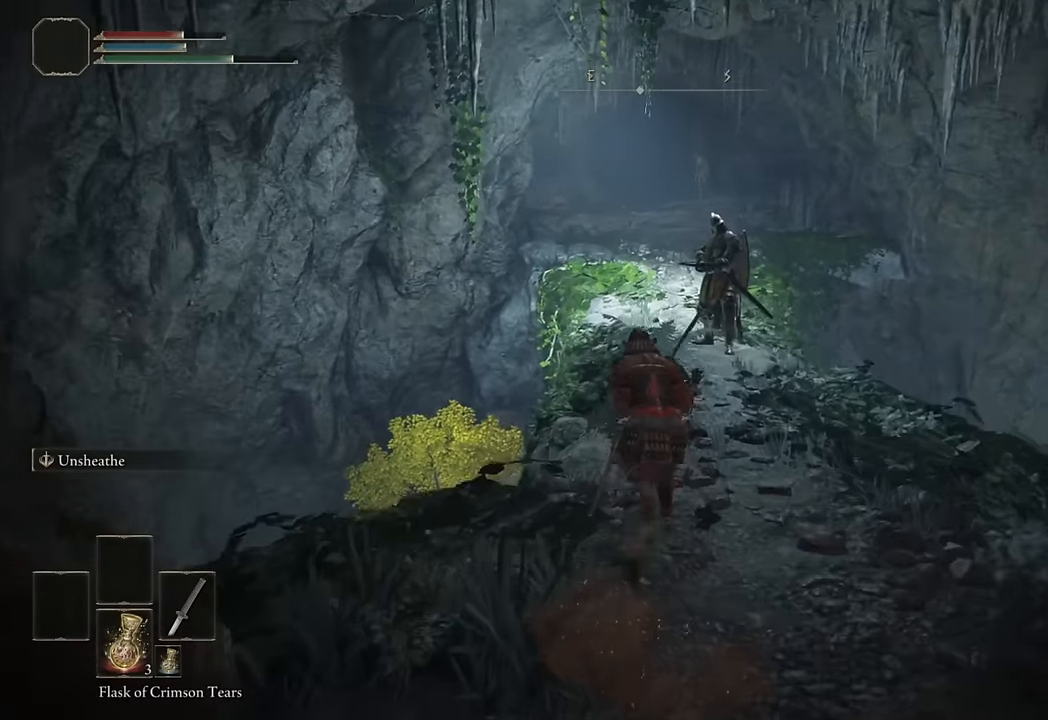
{"dt_ms": 500, "buttons": ["CIRCLE"], "left_stick": "up-left", "right_stick": "center", "button_events": []}
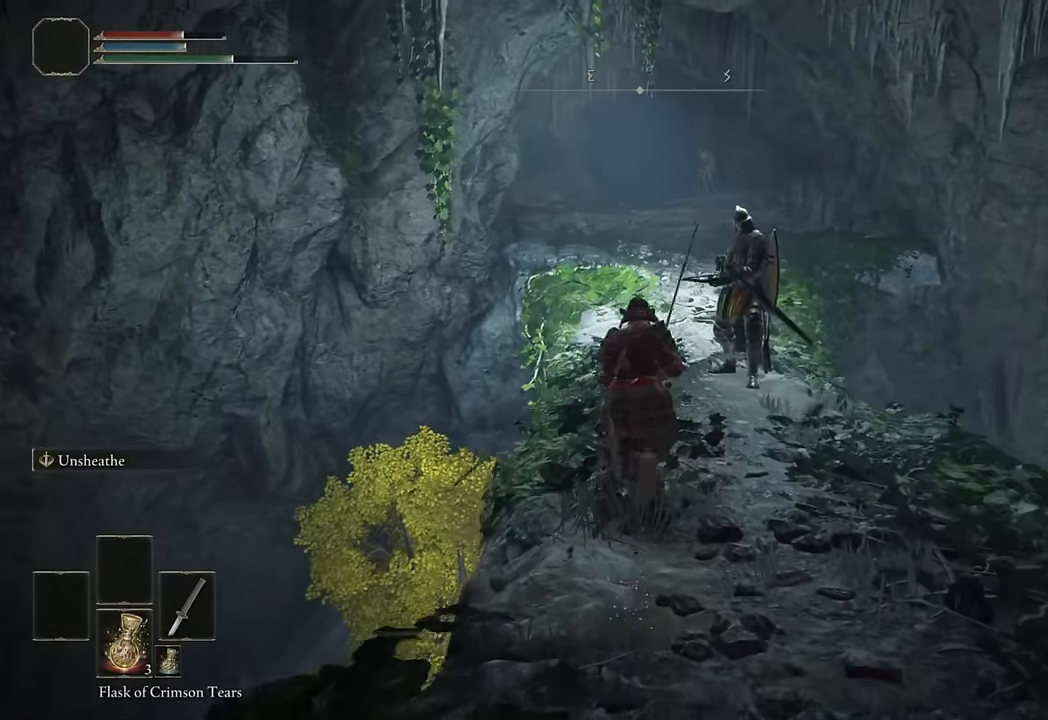
{"dt_ms": 500, "buttons": ["CIRCLE"], "left_stick": "up", "right_stick": "center", "button_events": []}
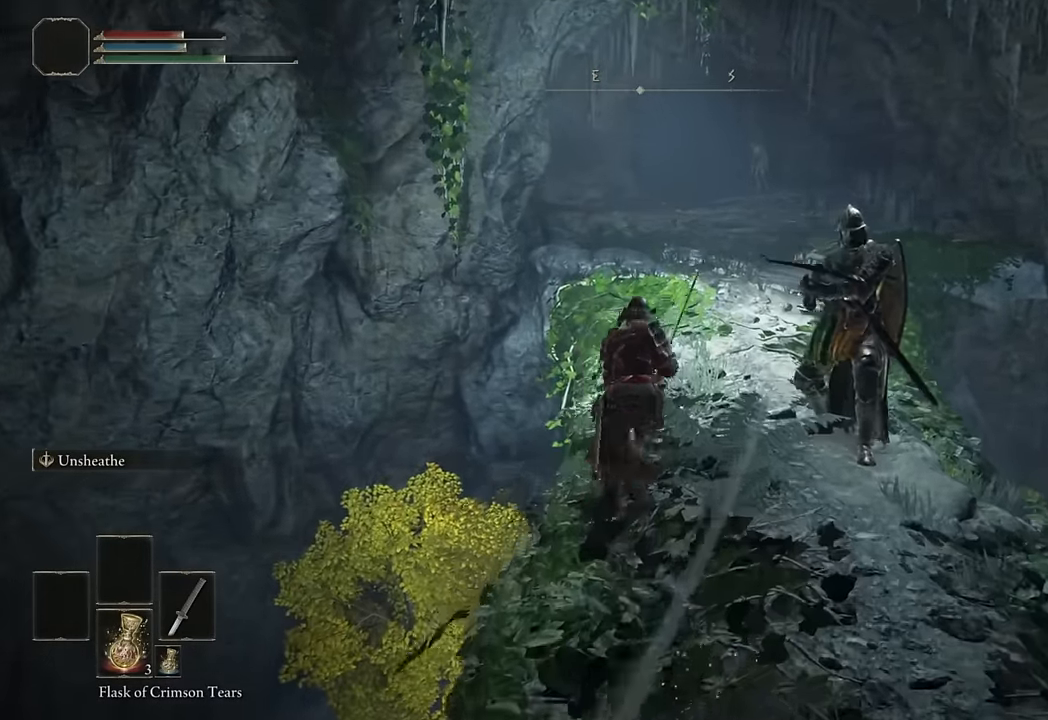
{"dt_ms": 500, "buttons": ["CIRCLE"], "left_stick": "up", "right_stick": "center", "button_events": []}
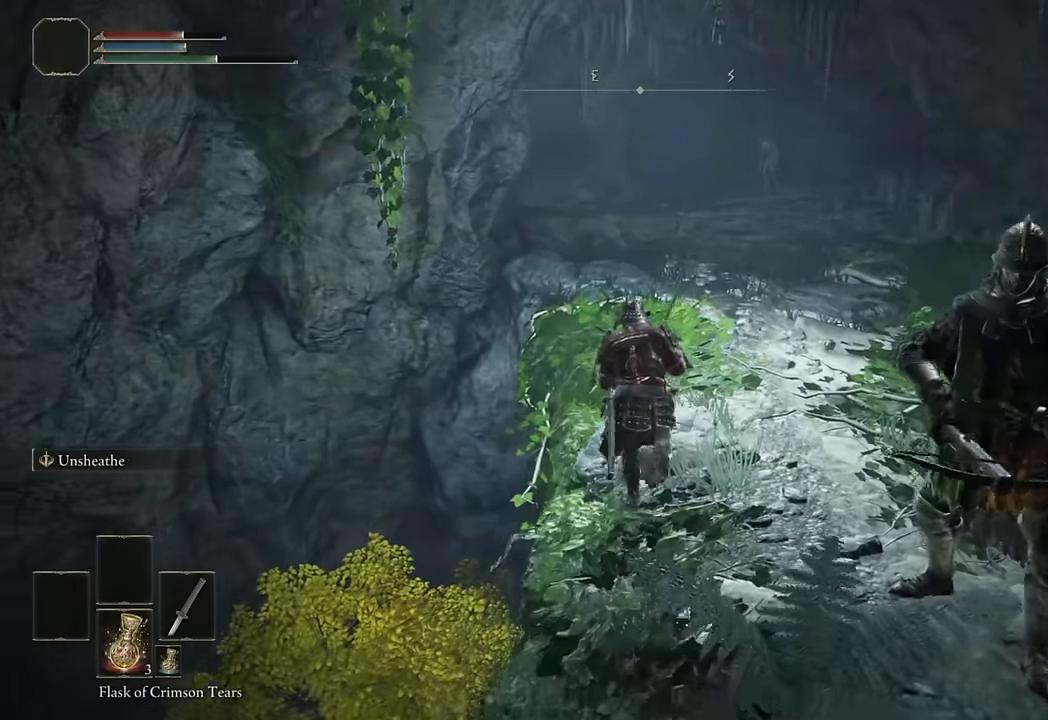
{"dt_ms": 500, "buttons": ["CIRCLE"], "left_stick": "up", "right_stick": "center", "button_events": [[67, "CROSS", "down"], [267, "CROSS", "up"]]}
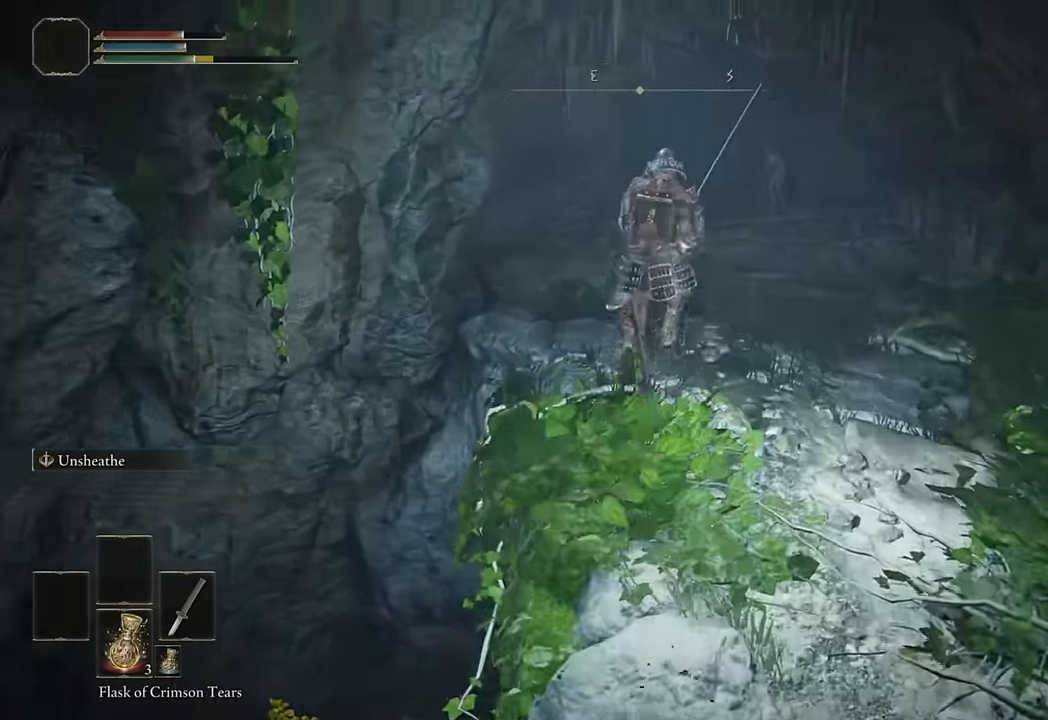
{"dt_ms": 500, "buttons": ["CIRCLE"], "left_stick": "up", "right_stick": "center", "button_events": []}
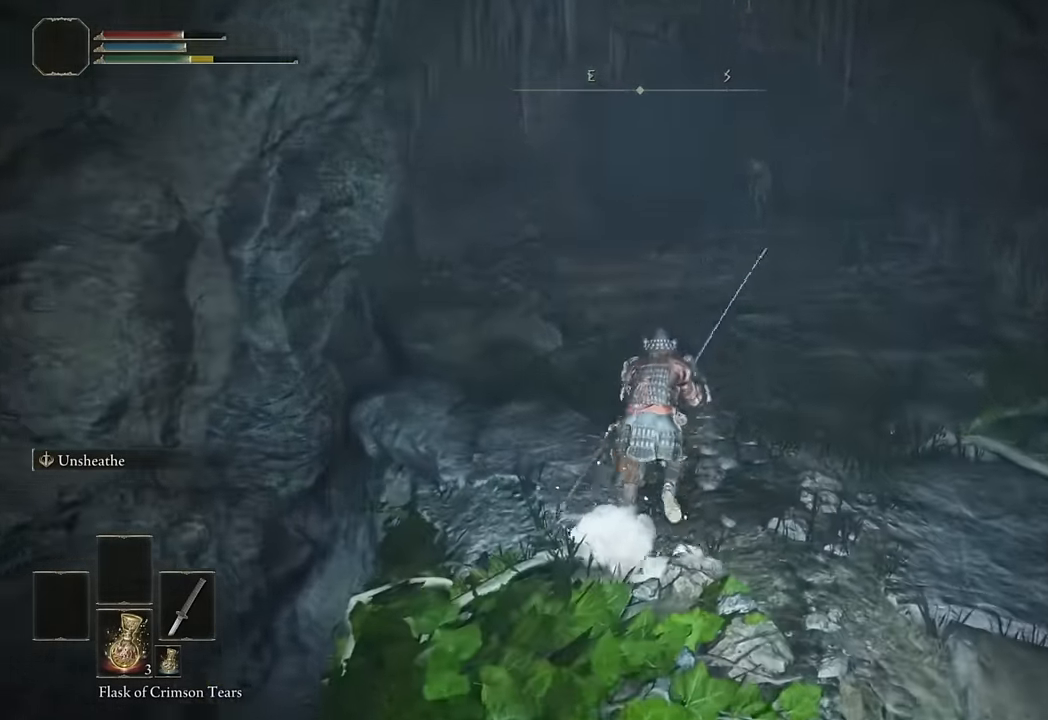
{"dt_ms": 500, "buttons": ["CIRCLE"], "left_stick": "up", "right_stick": "center", "button_events": [[17, "CROSS", "down"], [250, "CROSS", "up"]]}
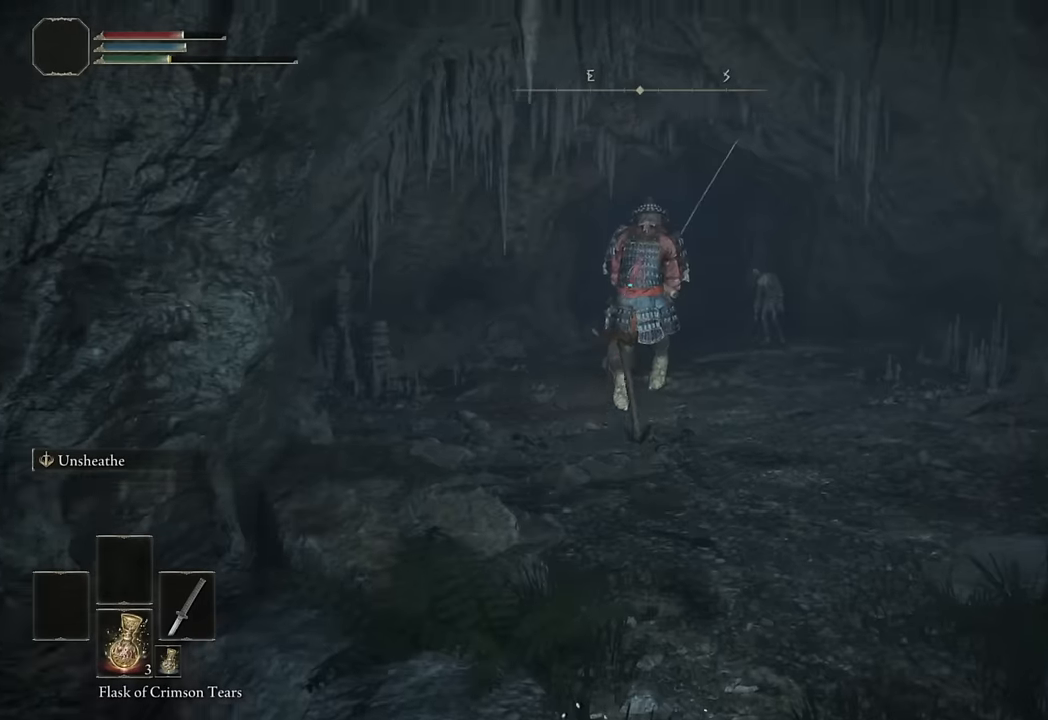
{"dt_ms": 500, "buttons": ["CROSS", "CIRCLE"], "left_stick": "up", "right_stick": "center", "button_events": [[484, "CROSS", "down"]]}
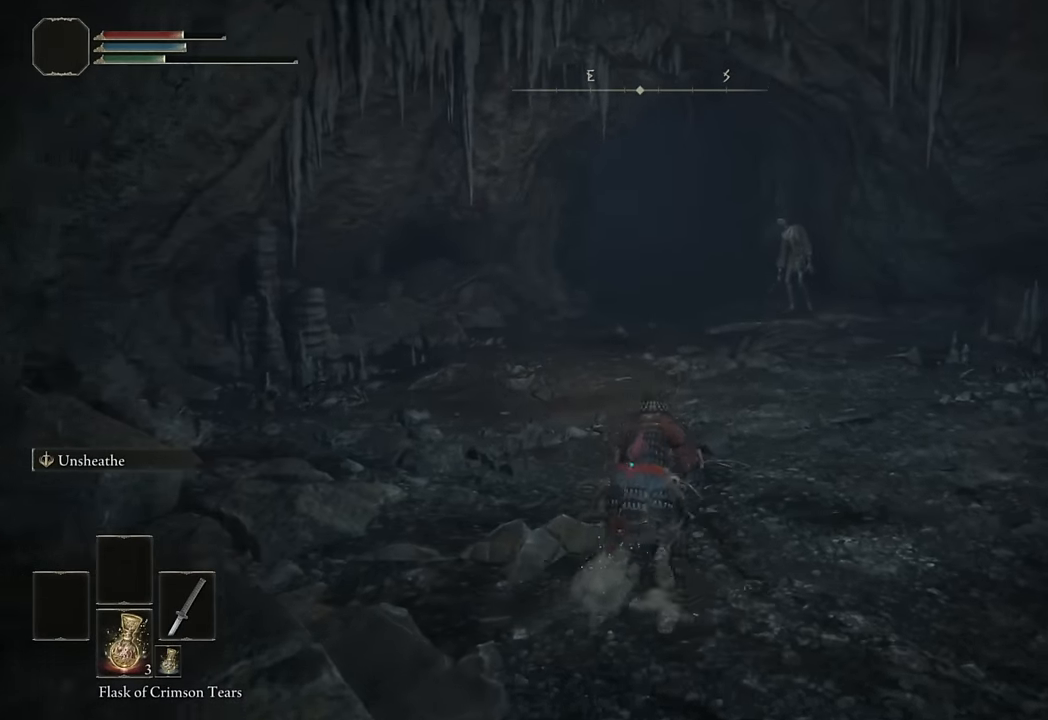
{"dt_ms": 500, "buttons": ["CIRCLE"], "left_stick": "up", "right_stick": "center", "button_events": [[184, "CROSS", "up"]]}
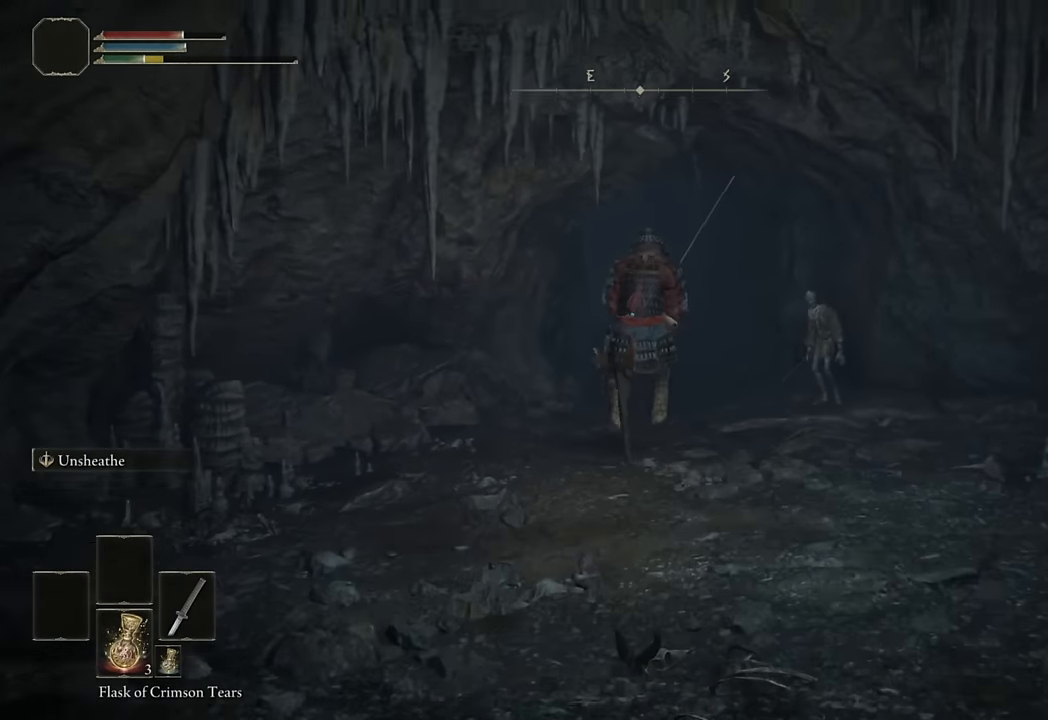
{"dt_ms": 500, "buttons": ["CIRCLE"], "left_stick": "up", "right_stick": "center", "button_events": []}
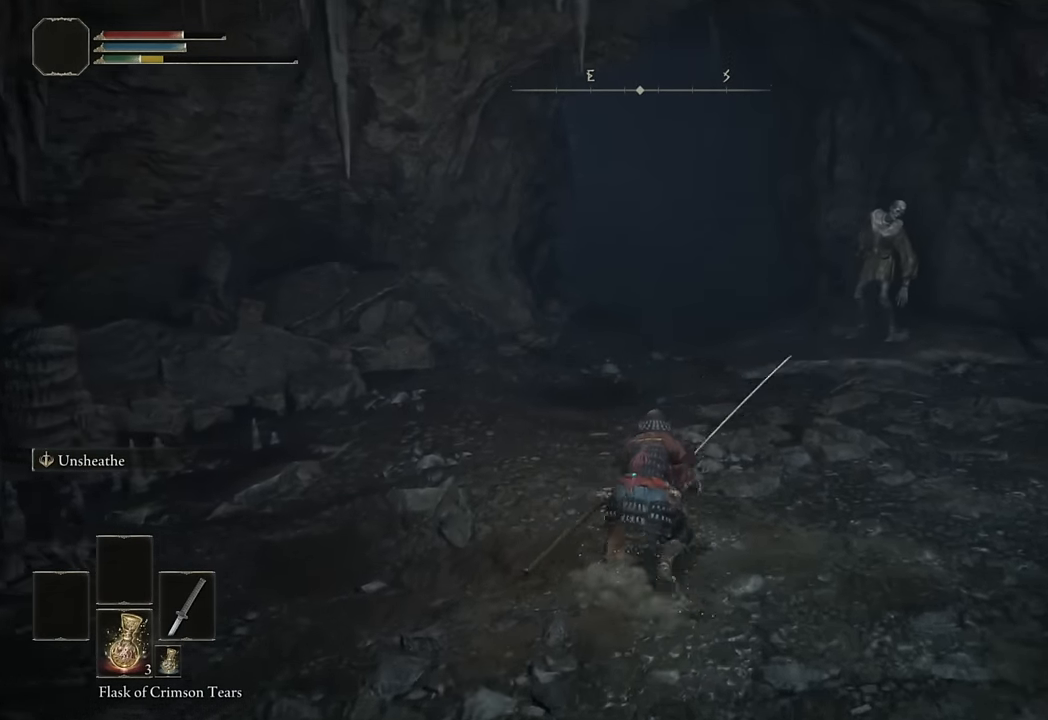
{"dt_ms": 500, "buttons": ["CIRCLE"], "left_stick": "up", "right_stick": "center", "button_events": [[250, "L3", "down"], [400, "L3", "up"]]}
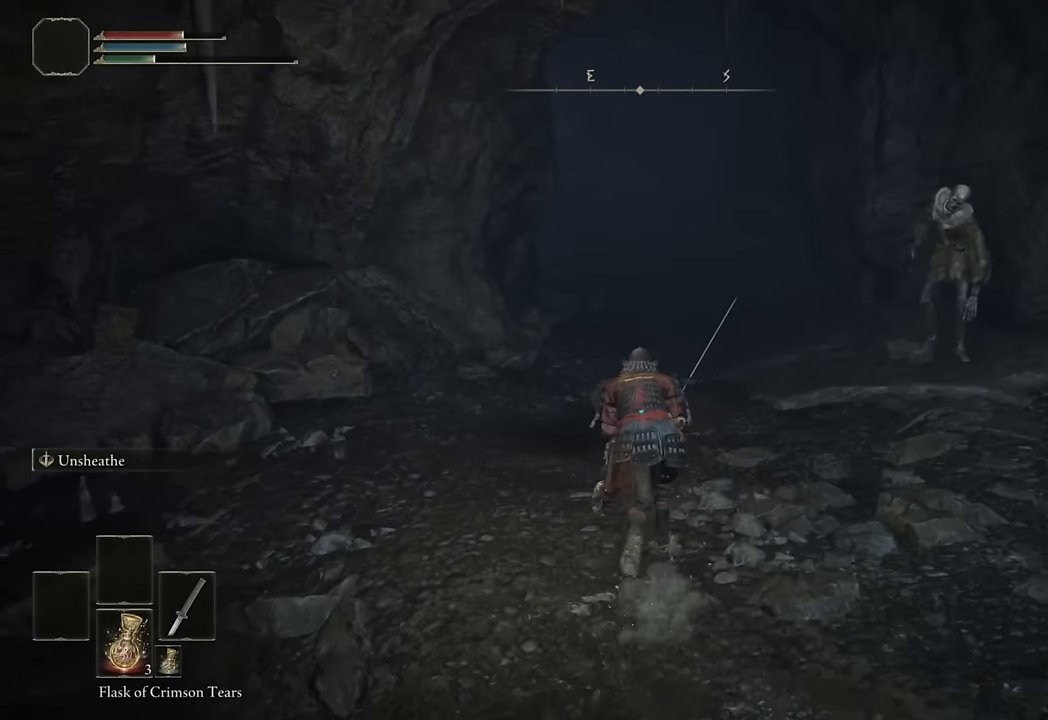
{"dt_ms": 500, "buttons": ["CIRCLE"], "left_stick": "up", "right_stick": "center", "button_events": [[34, "L3", "down"], [200, "L3", "up"], [350, "L3", "down"], [484, "L3", "up"]]}
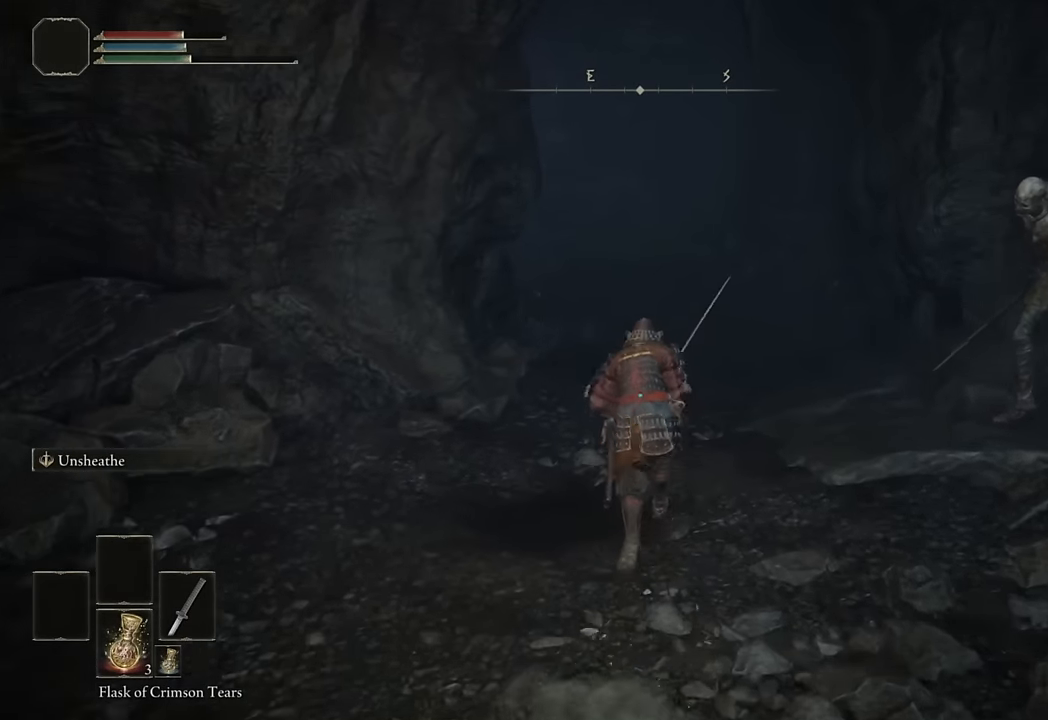
{"dt_ms": 500, "buttons": ["CIRCLE"], "left_stick": "up", "right_stick": "center", "button_events": [[150, "L3", "down"], [284, "L3", "up"]]}